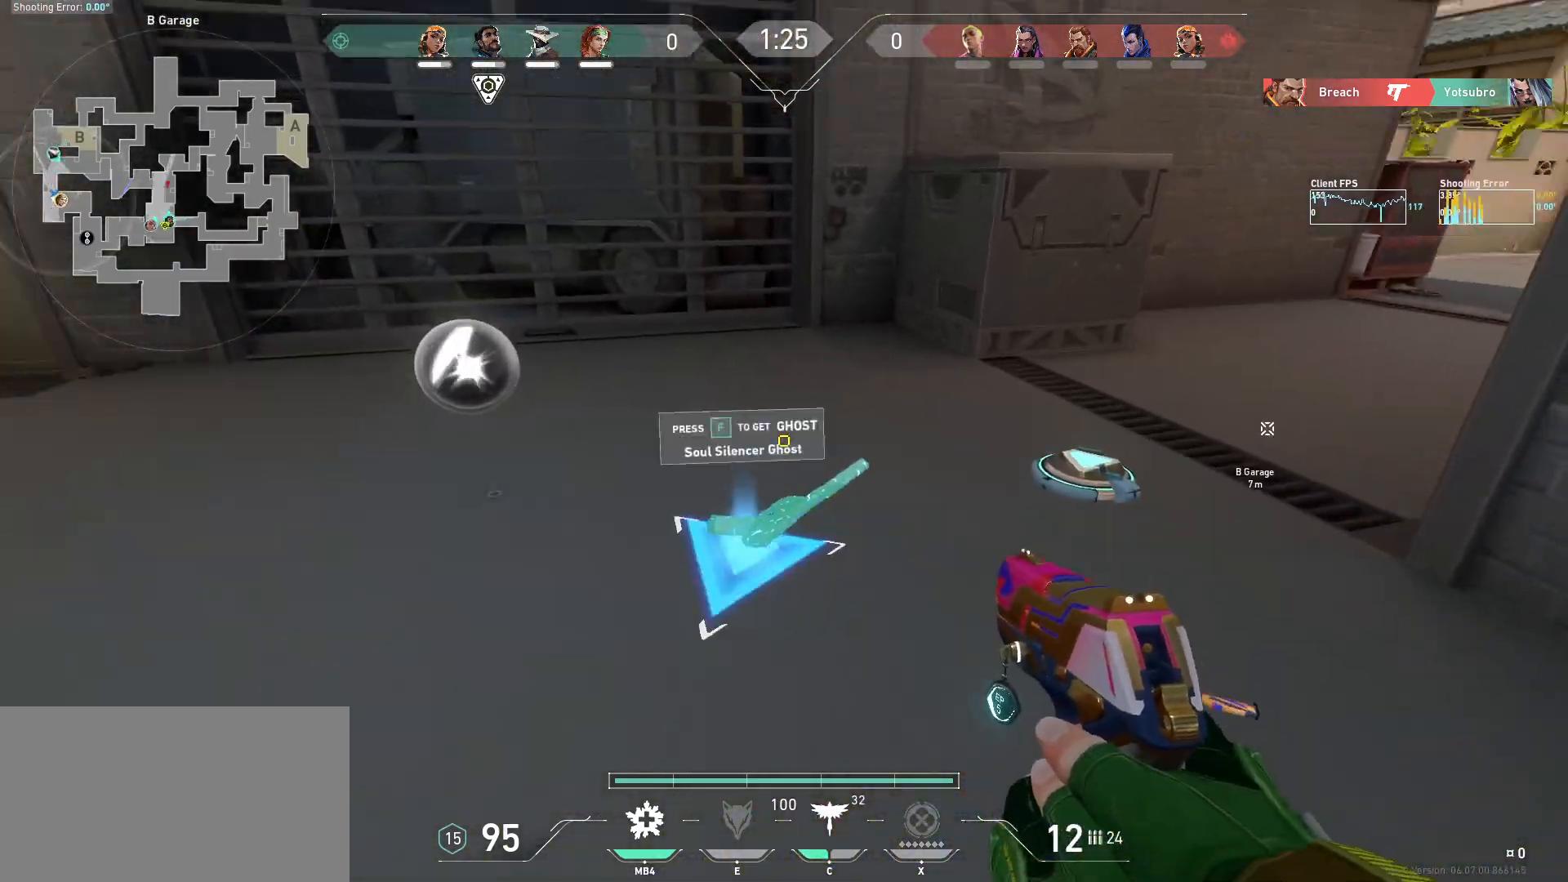
Gameplay with keyboard and mouse; each line is a JSON object with the keys and mouse buttons held at the frame after it. "events" lists presses ("down") and releases ("up") of "a", "ctrl", "d", "e", "q", "s", "shift", "space", "w", "mouse_left", "mouse_wheel", "mouse_right", "mouse_mb4" and "mouse_mb5" between this image and that frame as [ms after this image, input, new state], when the widget could be followed in between. "mouse_left", "mouse_wheel", "mouse_right", "mouse_mb4", "mouse_mb5" = the "left", "wheel", "right", "mb4", "mb5" buttons of the "mouse" list. No other keys are recorded. "wheel" means that the mouse wheel is clicked or scrolled. Mouse movement is not recorded.
{"keys": ["a", "s"], "mouse": [], "events": [[100, "w", "up"], [200, "s", "down"], [350, "d", "down"], [500, "a", "down"], [500, "d", "up"]]}
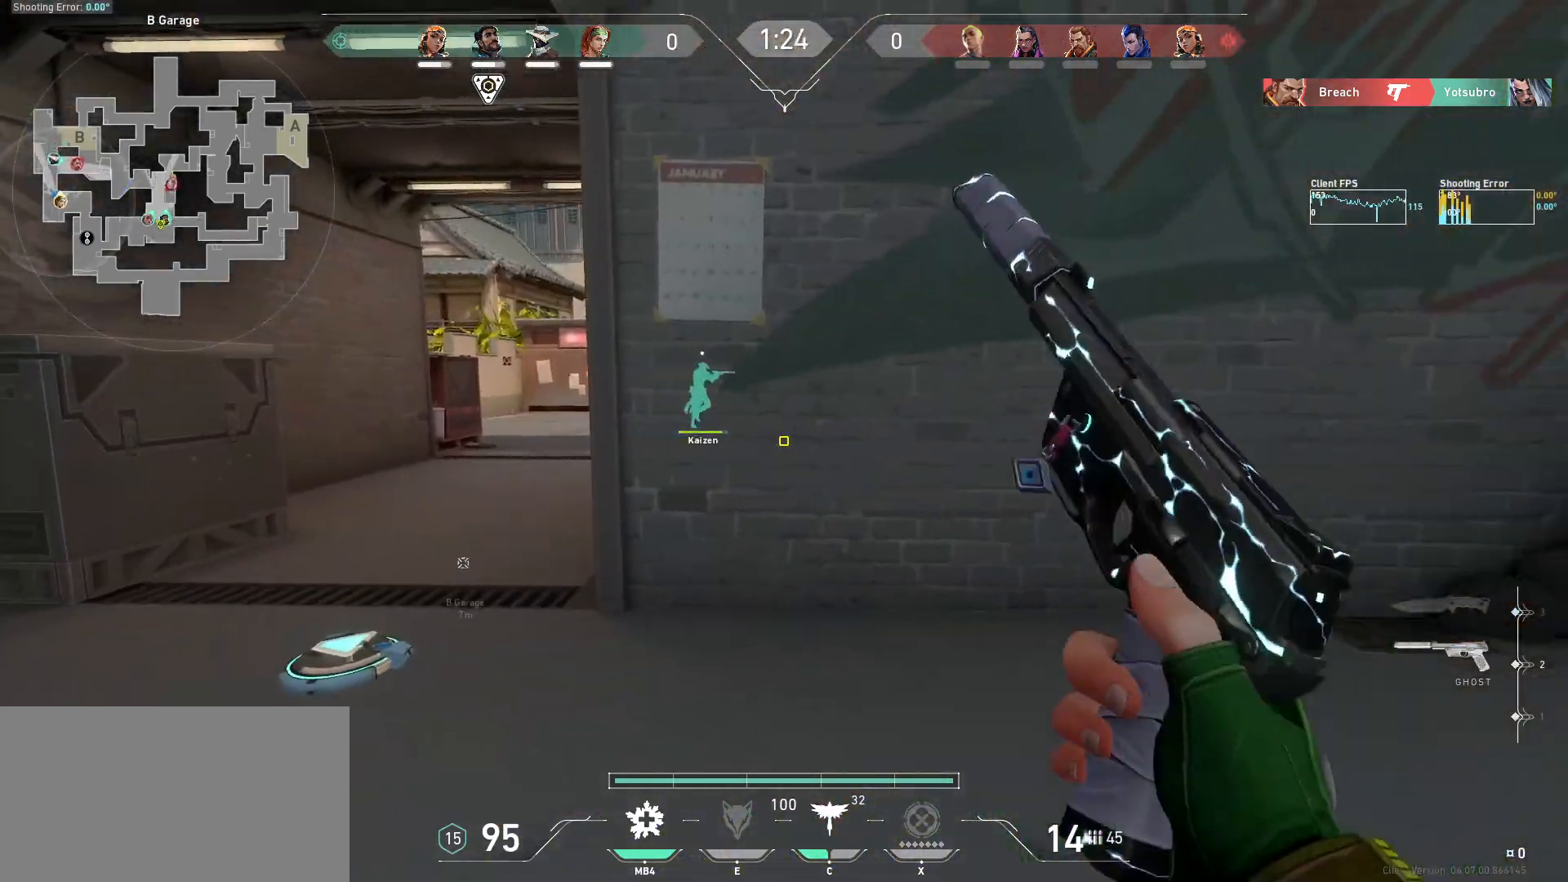
{"keys": ["a", "w"], "mouse": [], "events": [[67, "s", "up"], [434, "w", "down"]]}
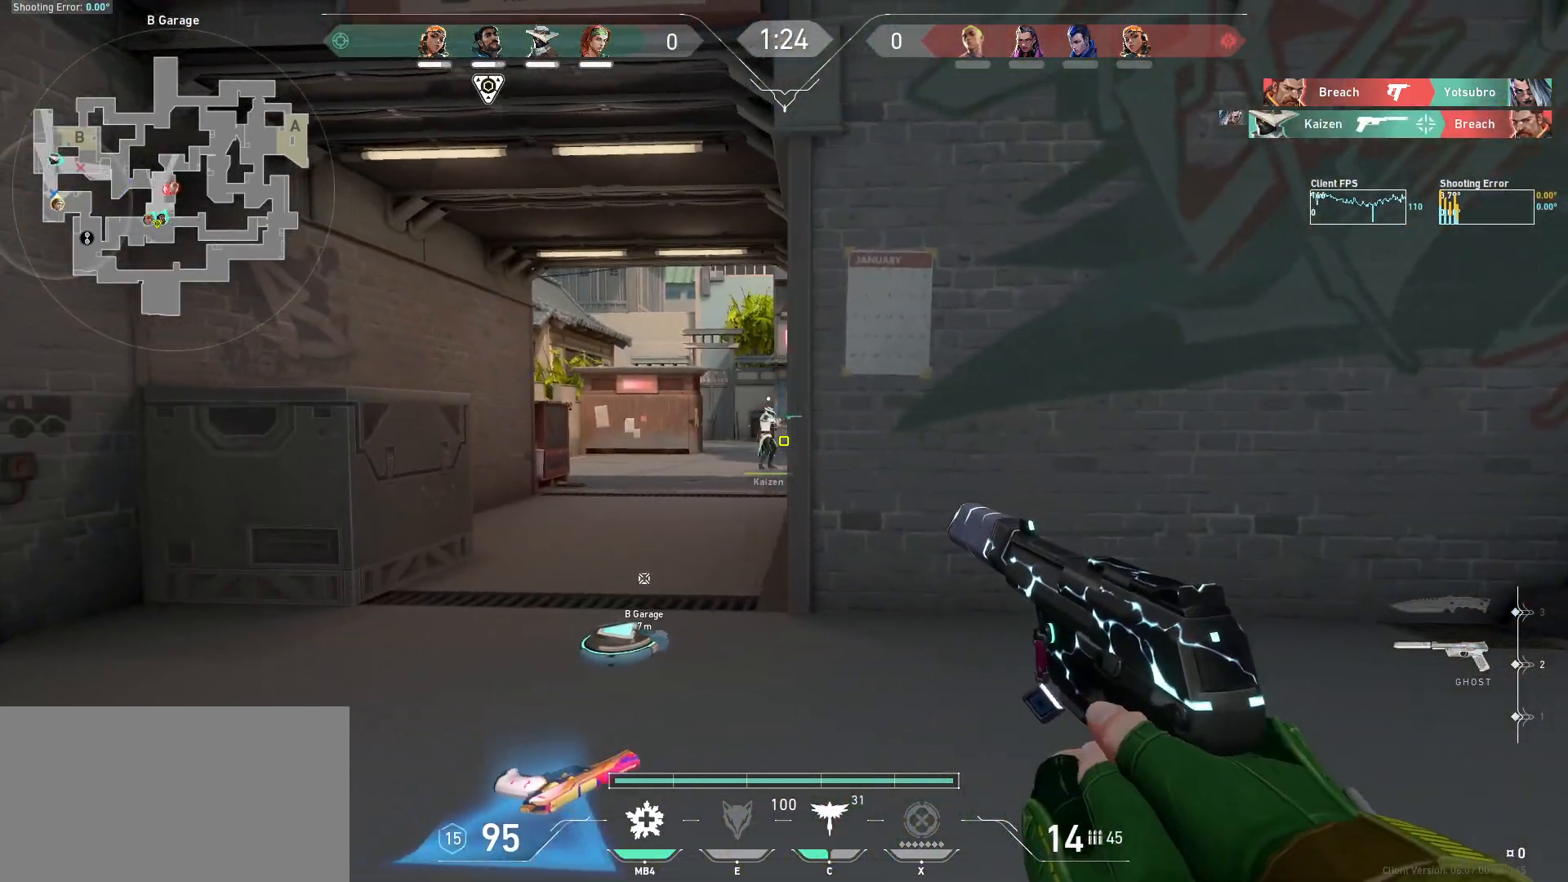
{"keys": ["w"], "mouse": [], "events": [[134, "a", "up"]]}
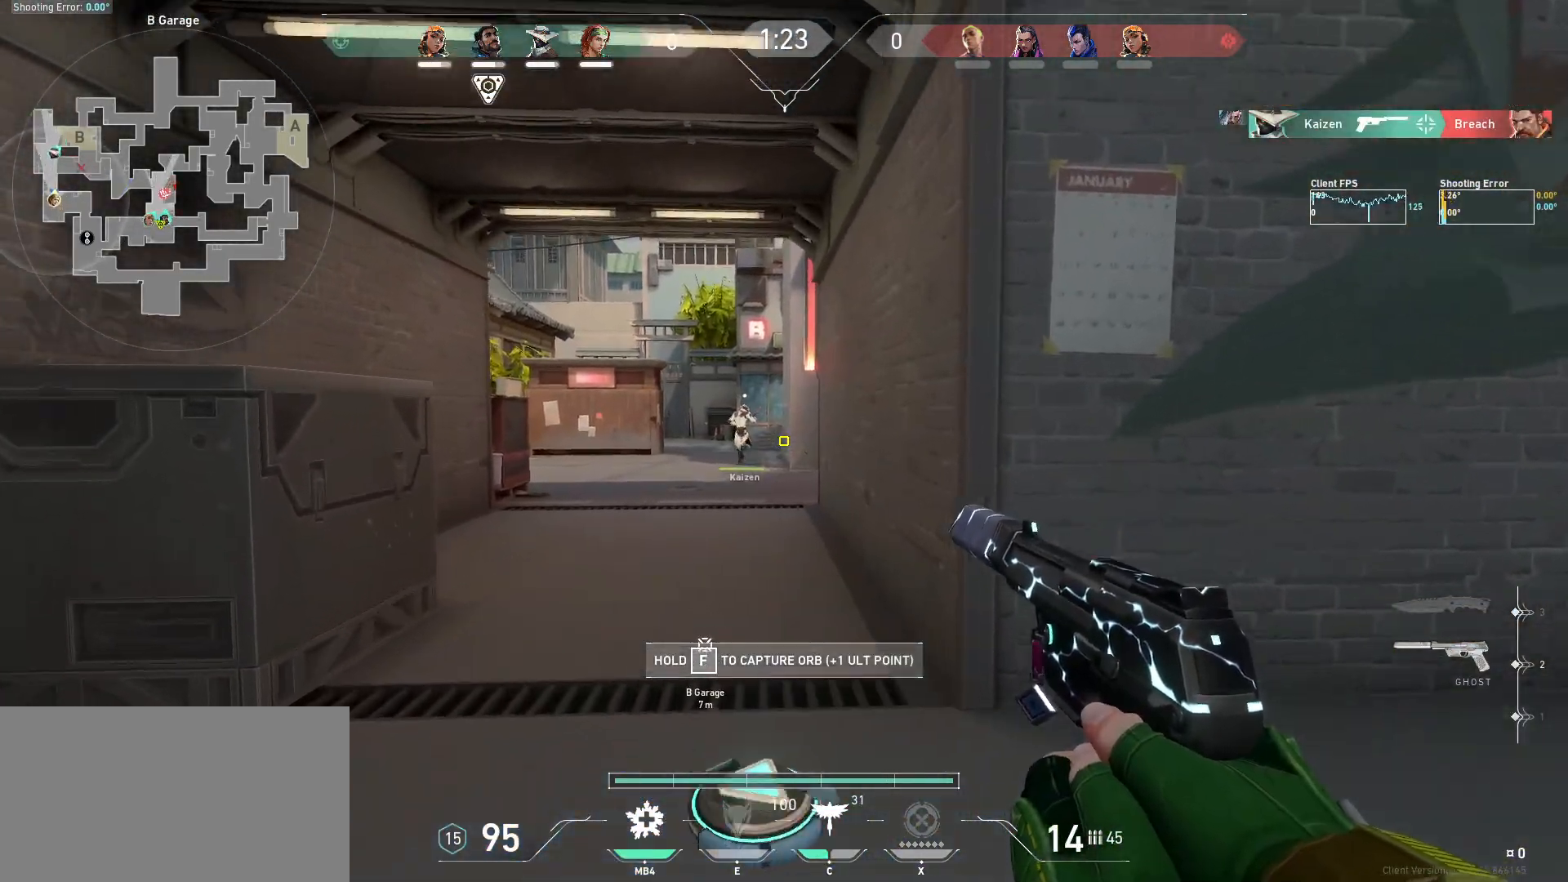
{"keys": ["w"], "mouse": [], "events": []}
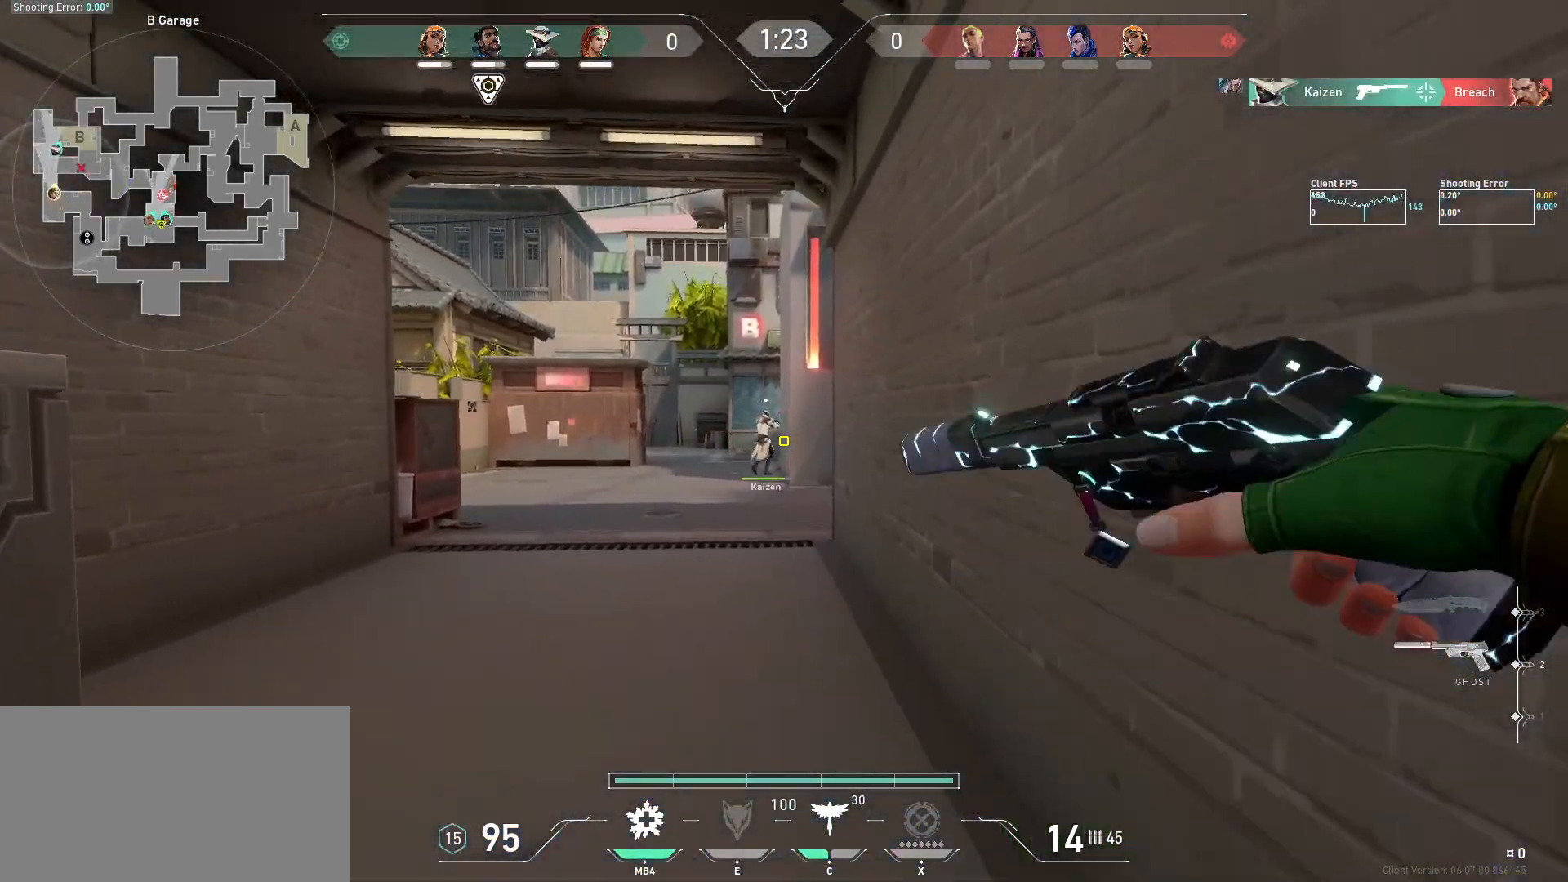
{"keys": ["w"], "mouse": [], "events": []}
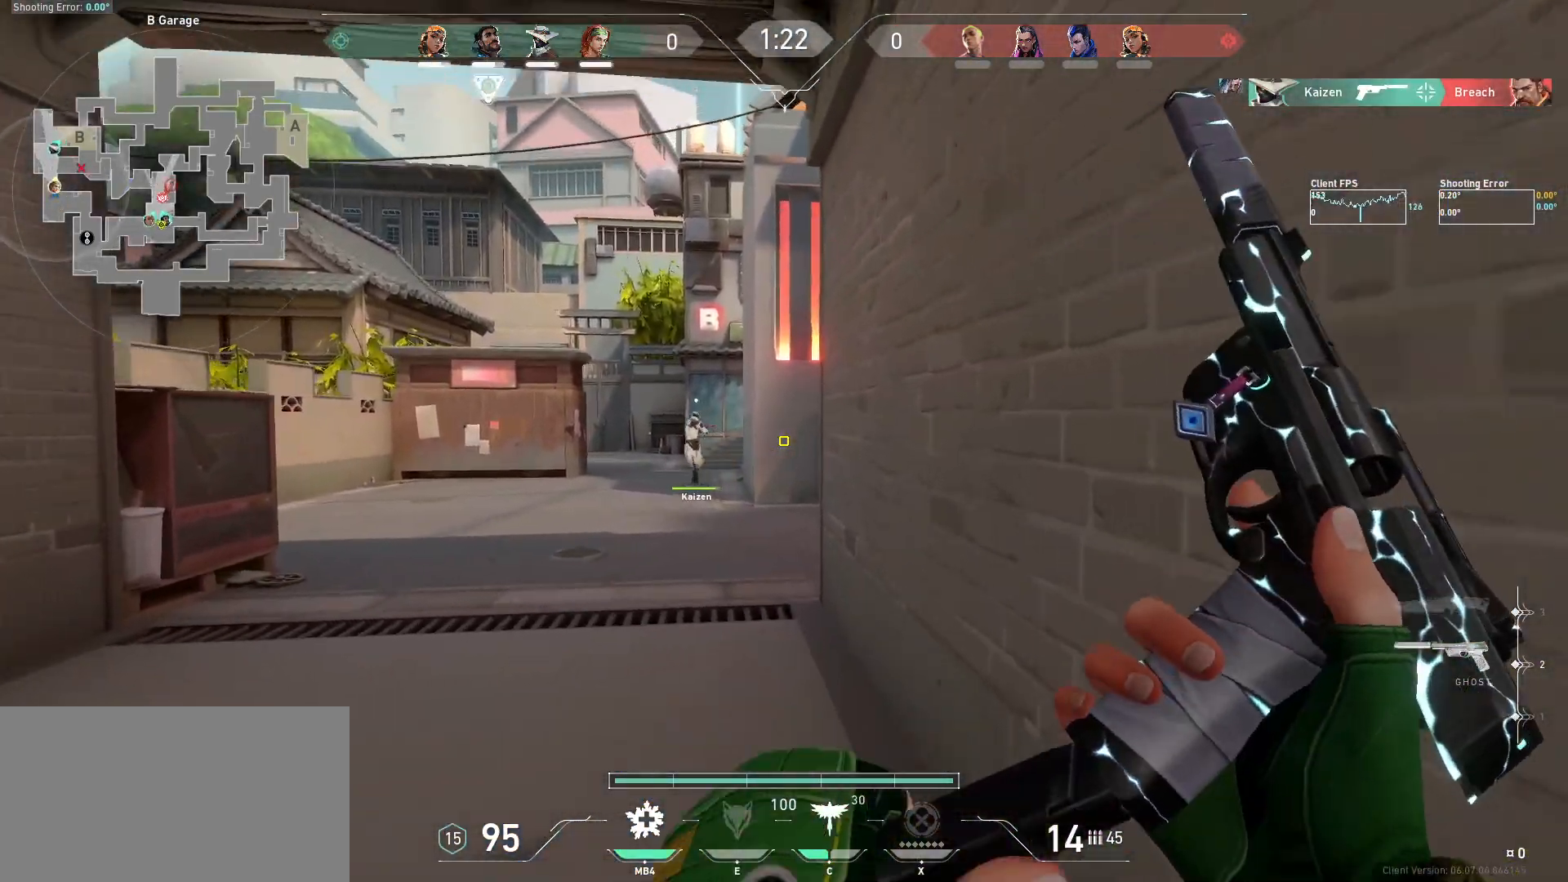
{"keys": ["a"], "mouse": [], "events": [[184, "a", "down"], [284, "w", "up"]]}
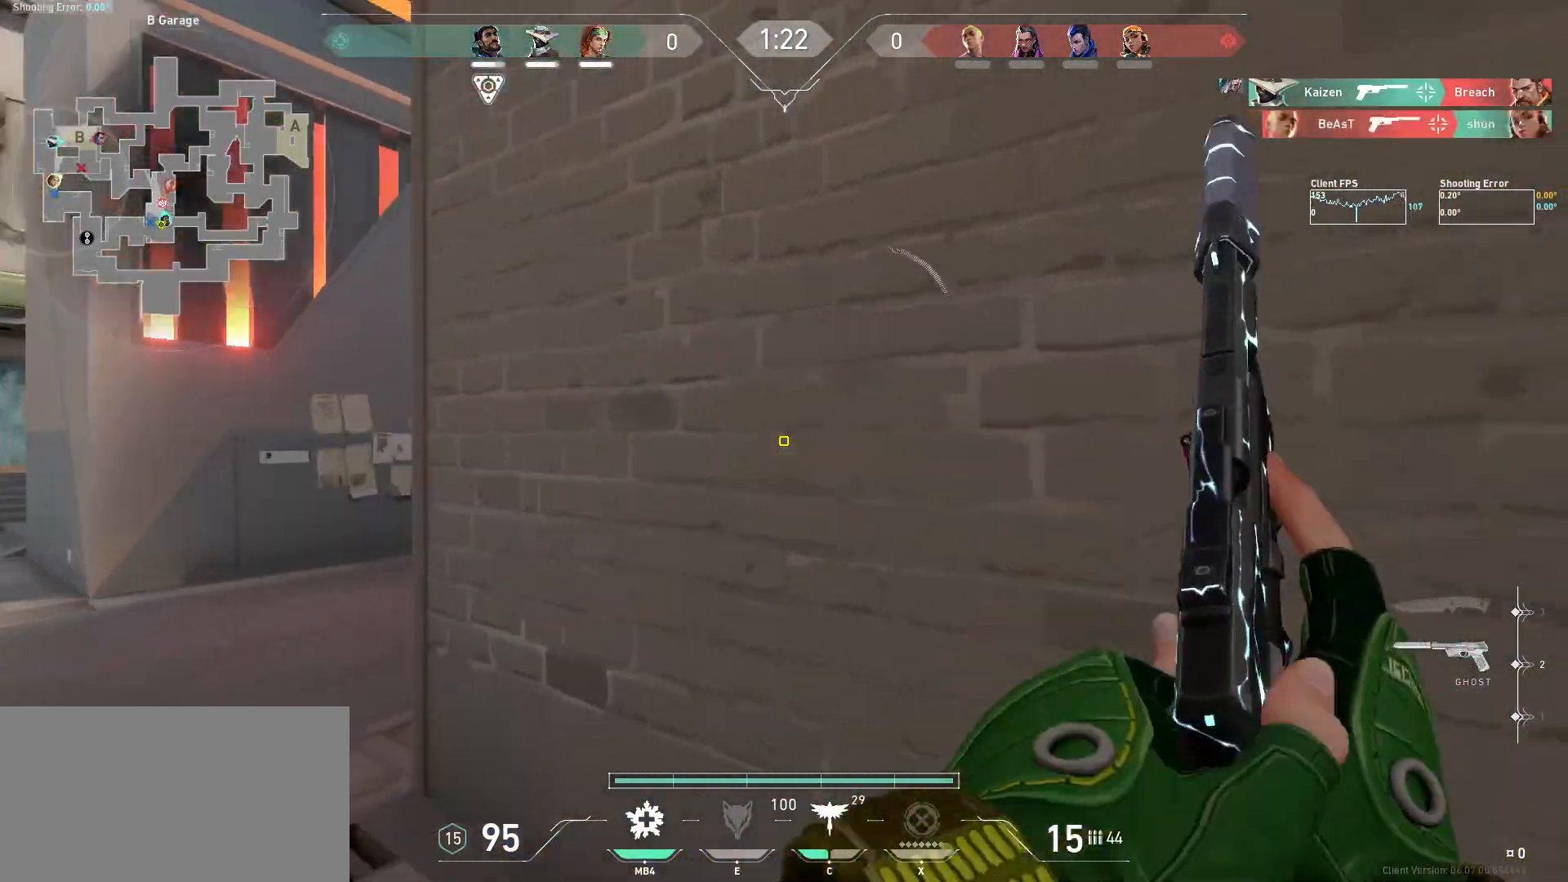
{"keys": ["a", "w"], "mouse": [], "events": [[367, "w", "down"]]}
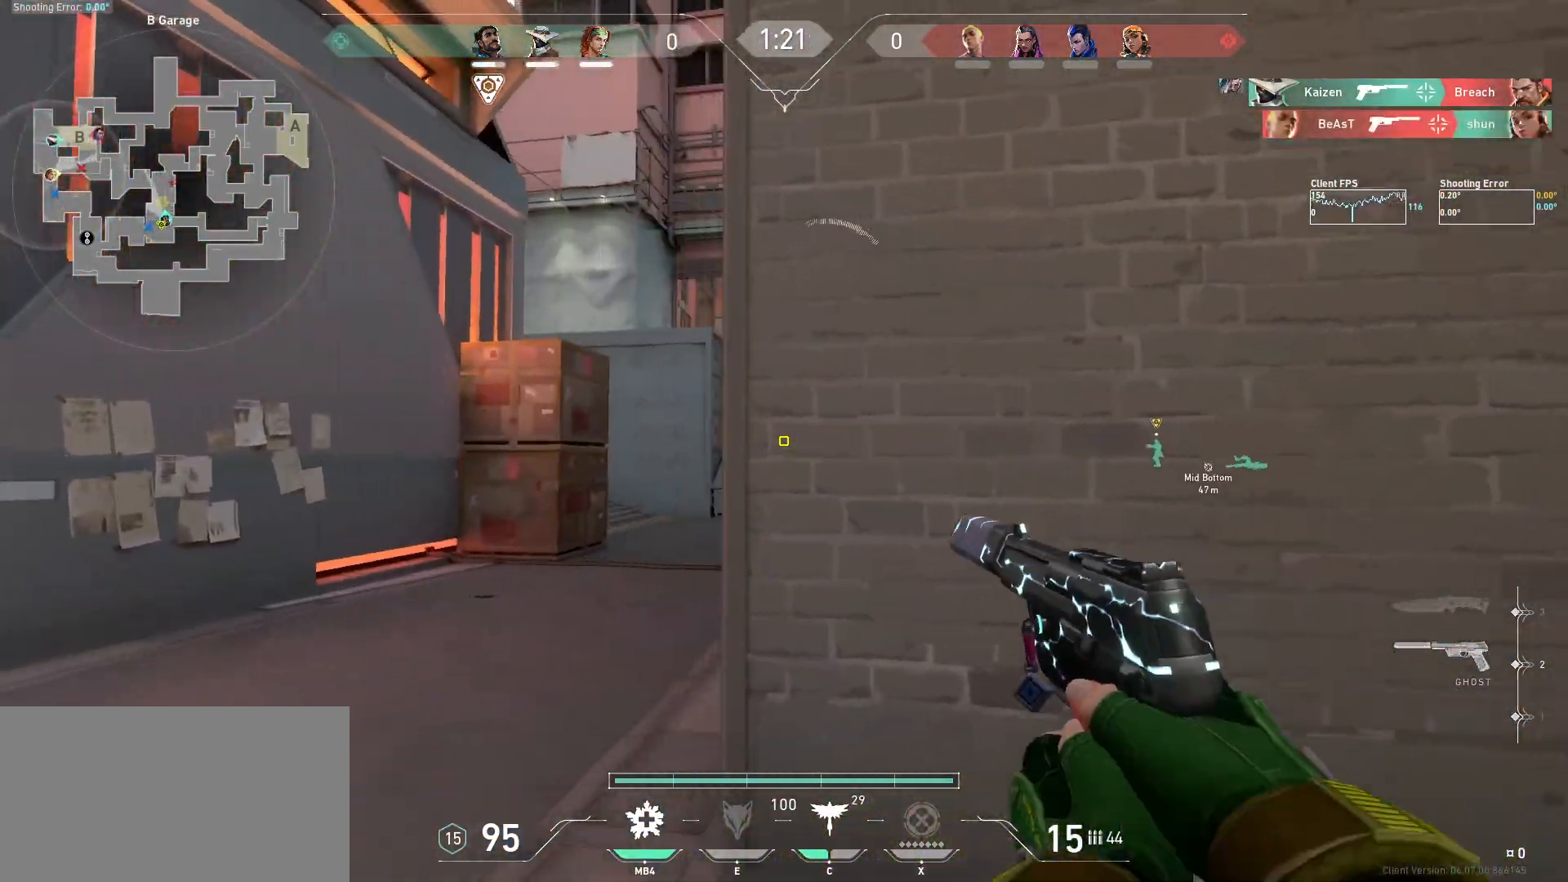
{"keys": ["d"], "mouse": [], "events": [[50, "a", "up"], [217, "d", "down"], [250, "w", "up"]]}
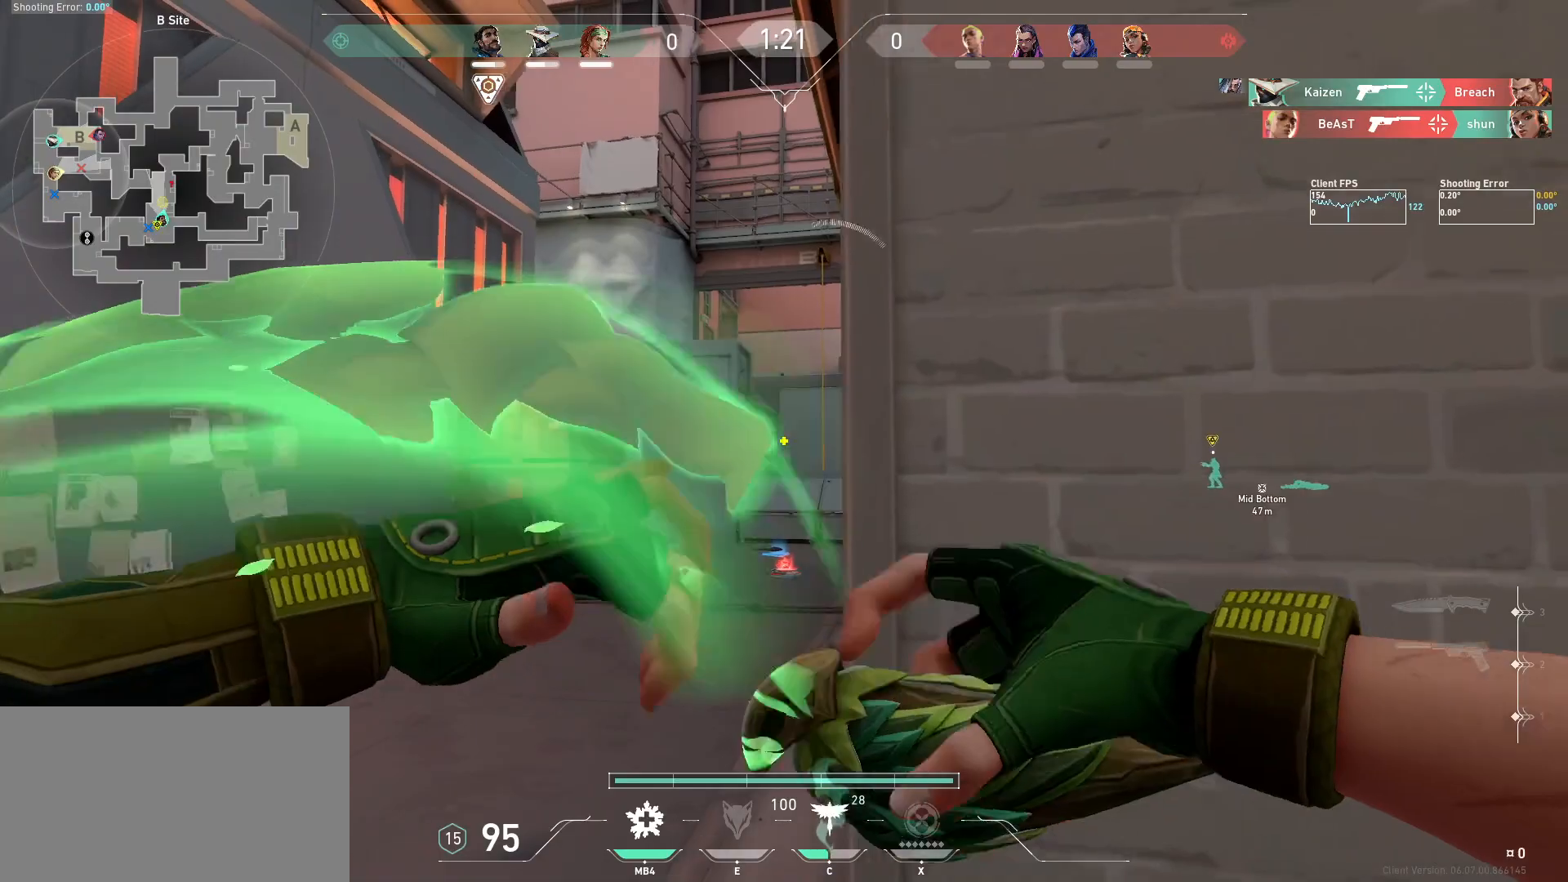
{"keys": ["w"], "mouse": ["left"], "events": [[50, "s", "down"], [150, "a", "down"], [167, "d", "up"], [267, "s", "up"], [417, "w", "down"], [434, "a", "up"], [500, "mouse_left", "down"]]}
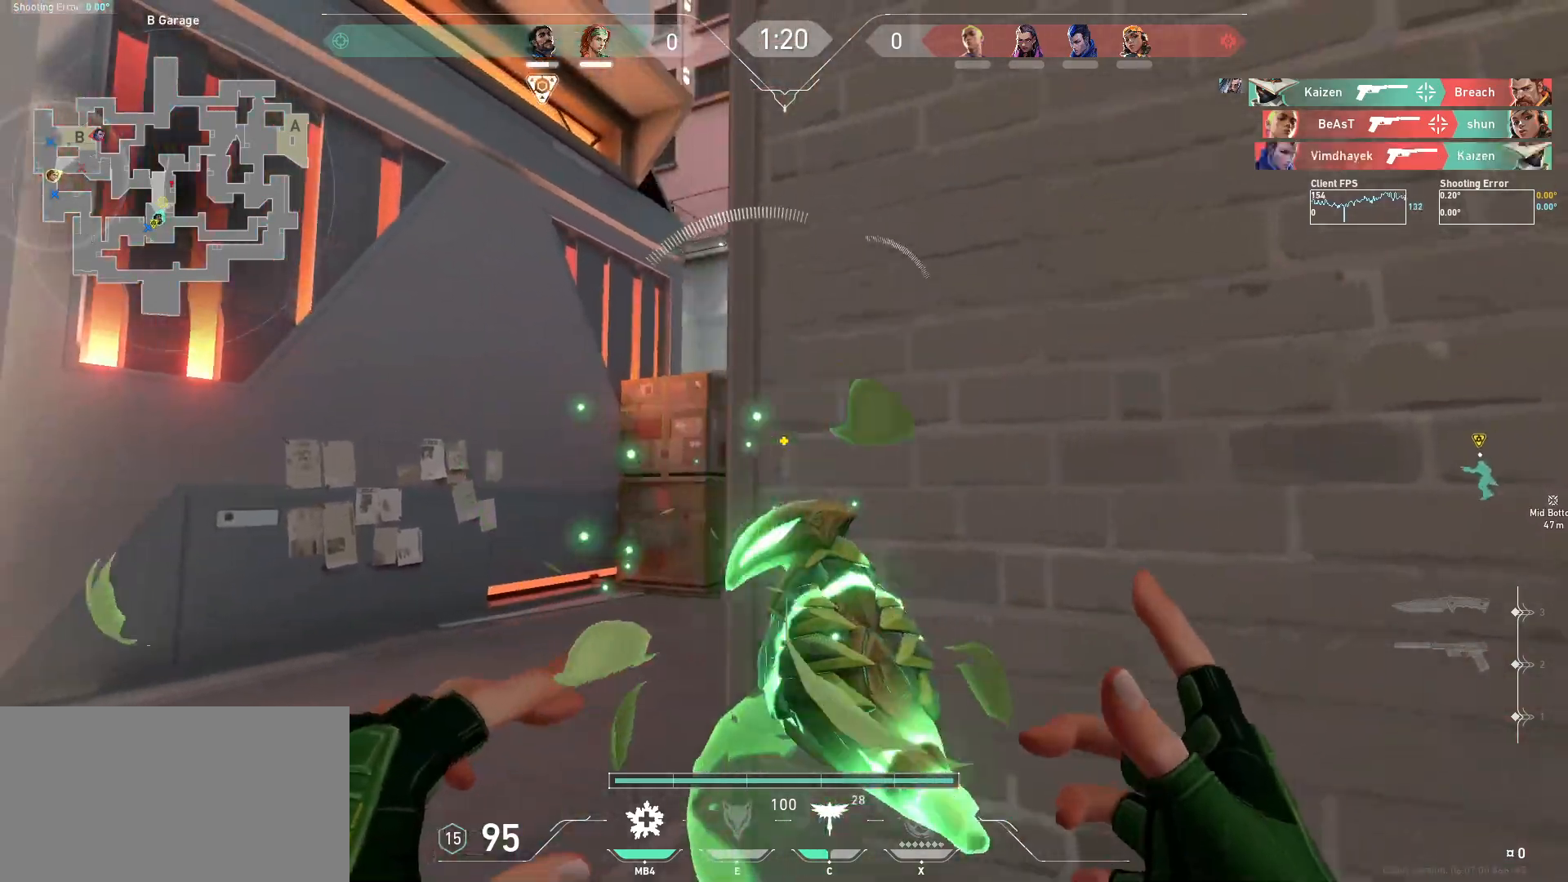
{"keys": ["d"], "mouse": ["left"], "events": [[50, "a", "down"], [117, "a", "up"], [217, "d", "down"], [367, "w", "up"]]}
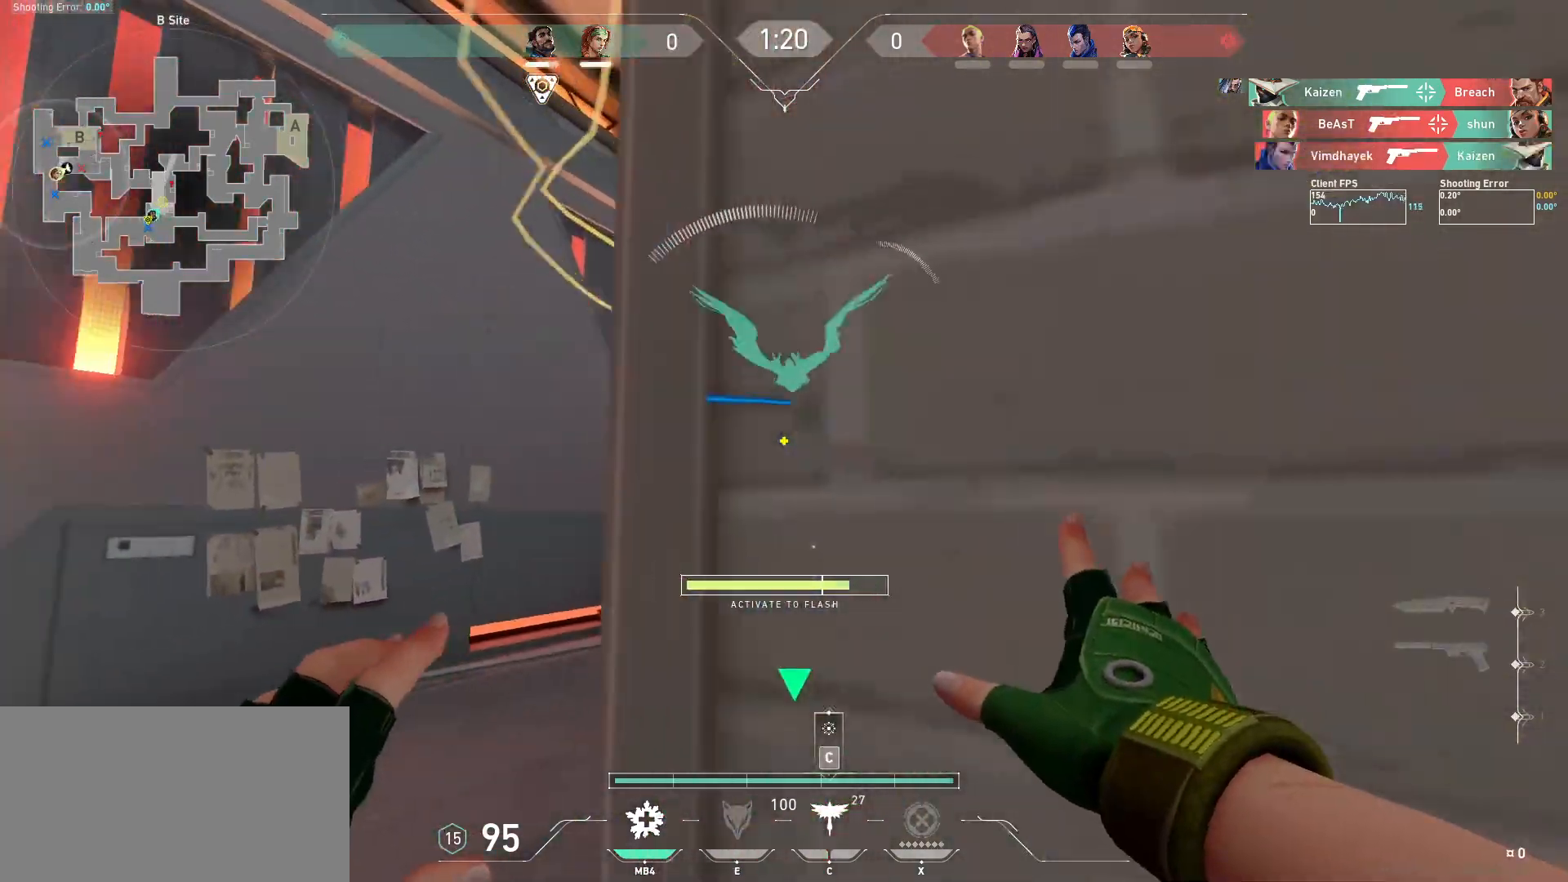
{"keys": ["d", "s"], "mouse": ["left"], "events": [[84, "s", "down"]]}
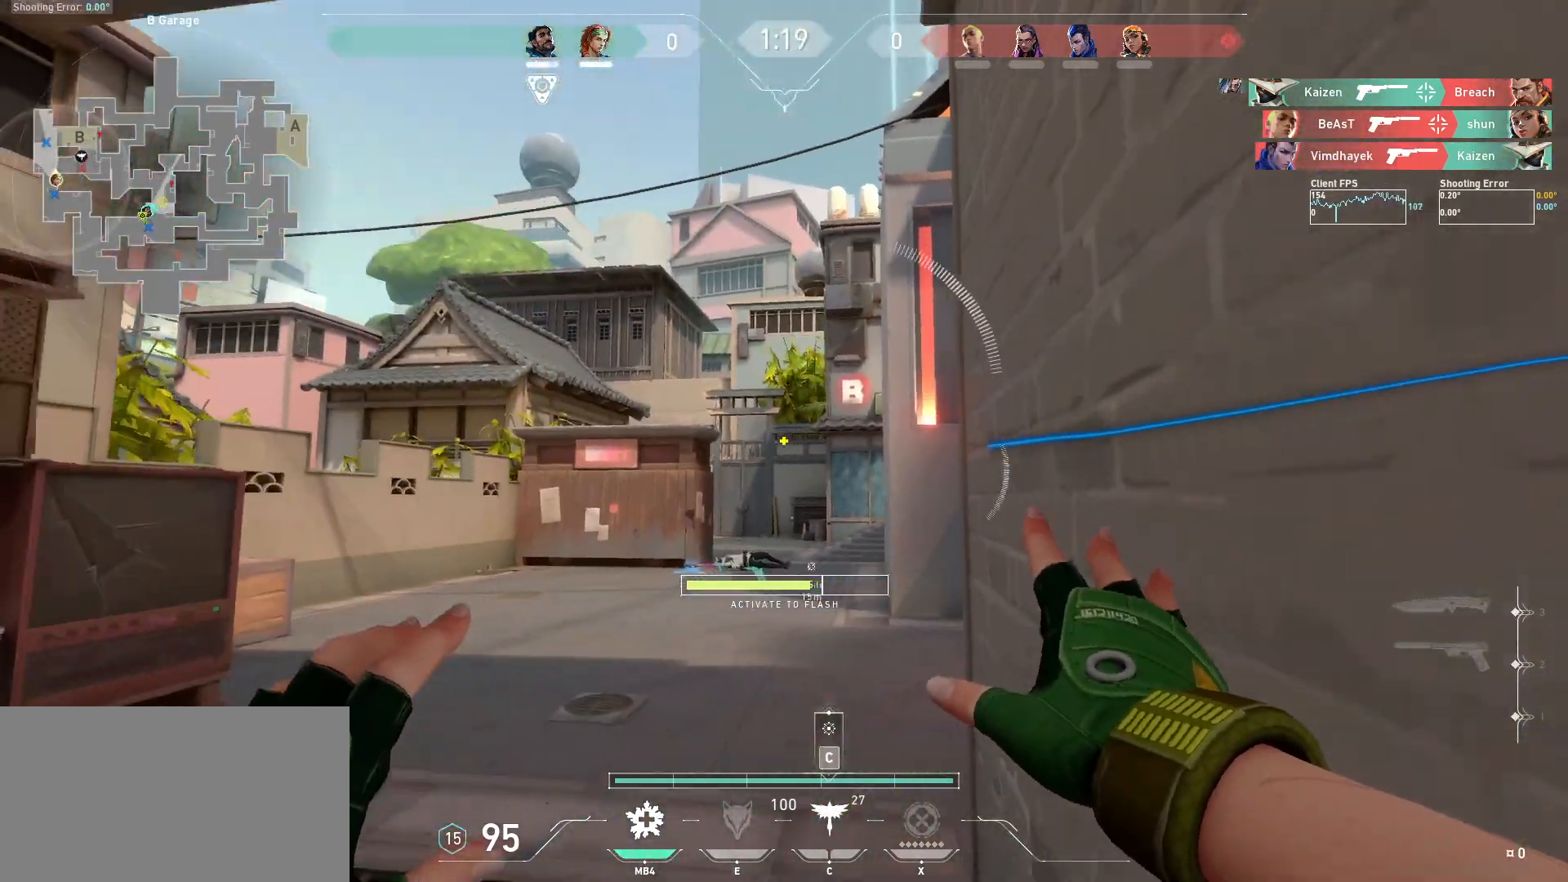
{"keys": ["a", "s"], "mouse": [], "events": [[184, "a", "down"], [184, "d", "up"], [234, "mouse_left", "up"]]}
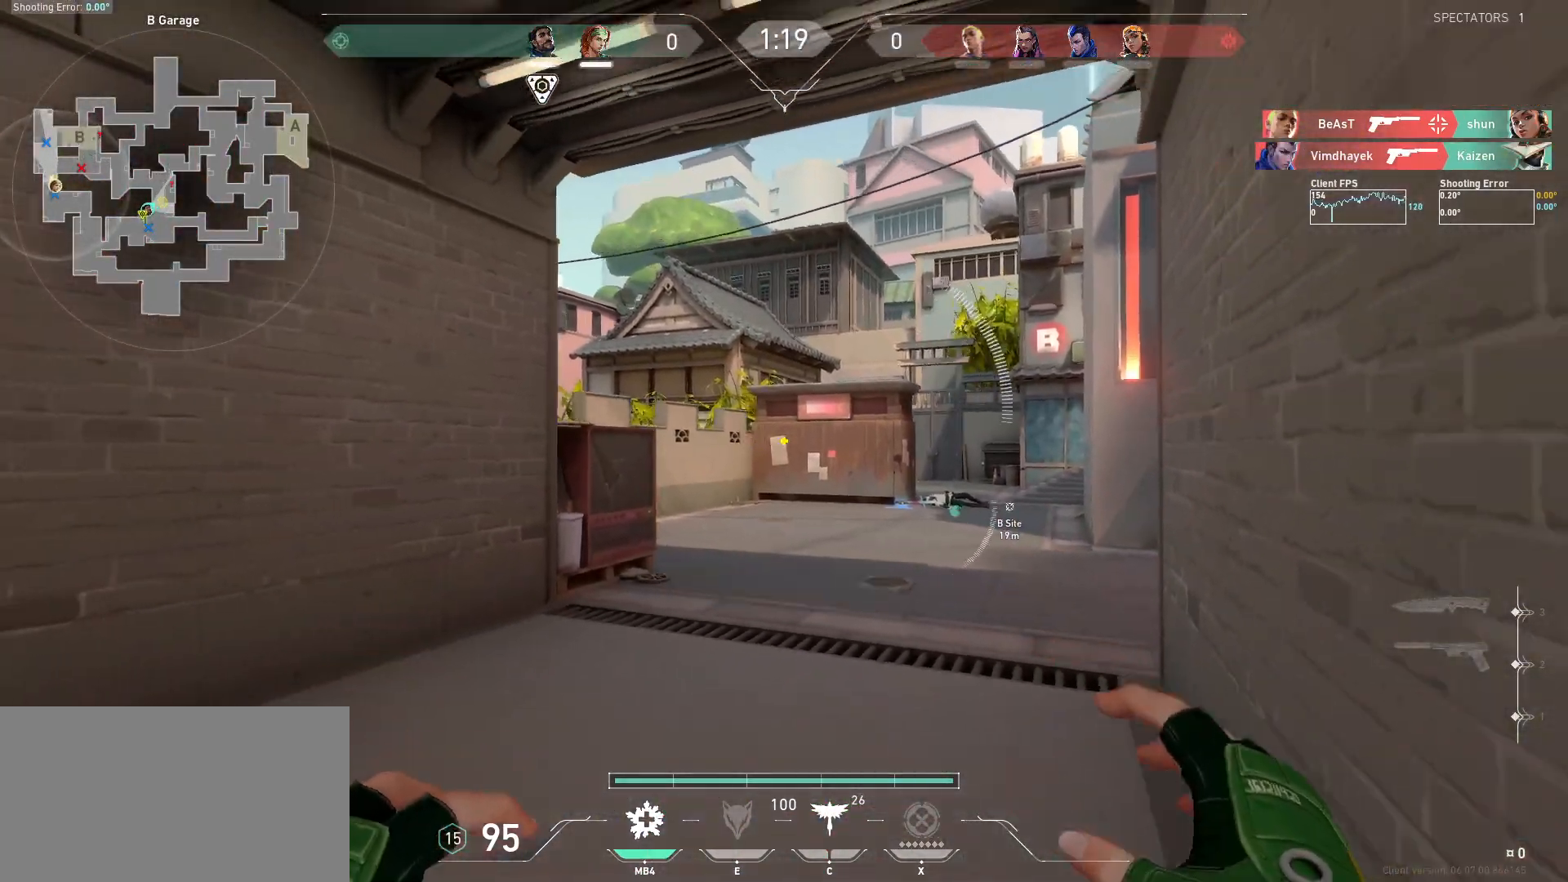
{"keys": ["w"], "mouse": [], "events": [[50, "s", "up"], [184, "w", "down"], [484, "a", "up"]]}
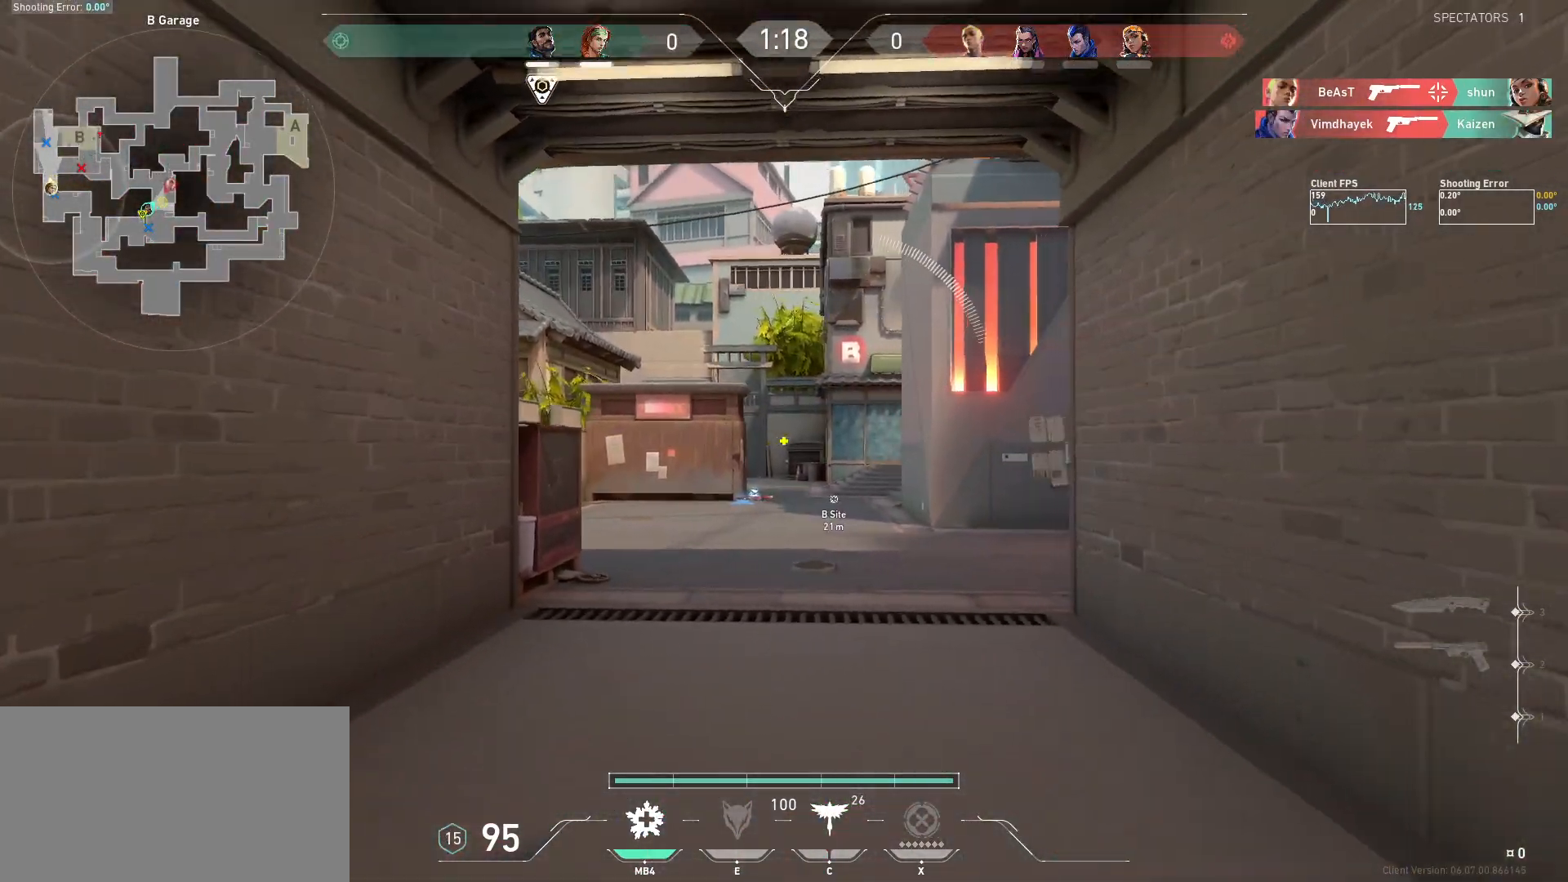
{"keys": ["a", "w"], "mouse": [], "events": [[434, "a", "down"]]}
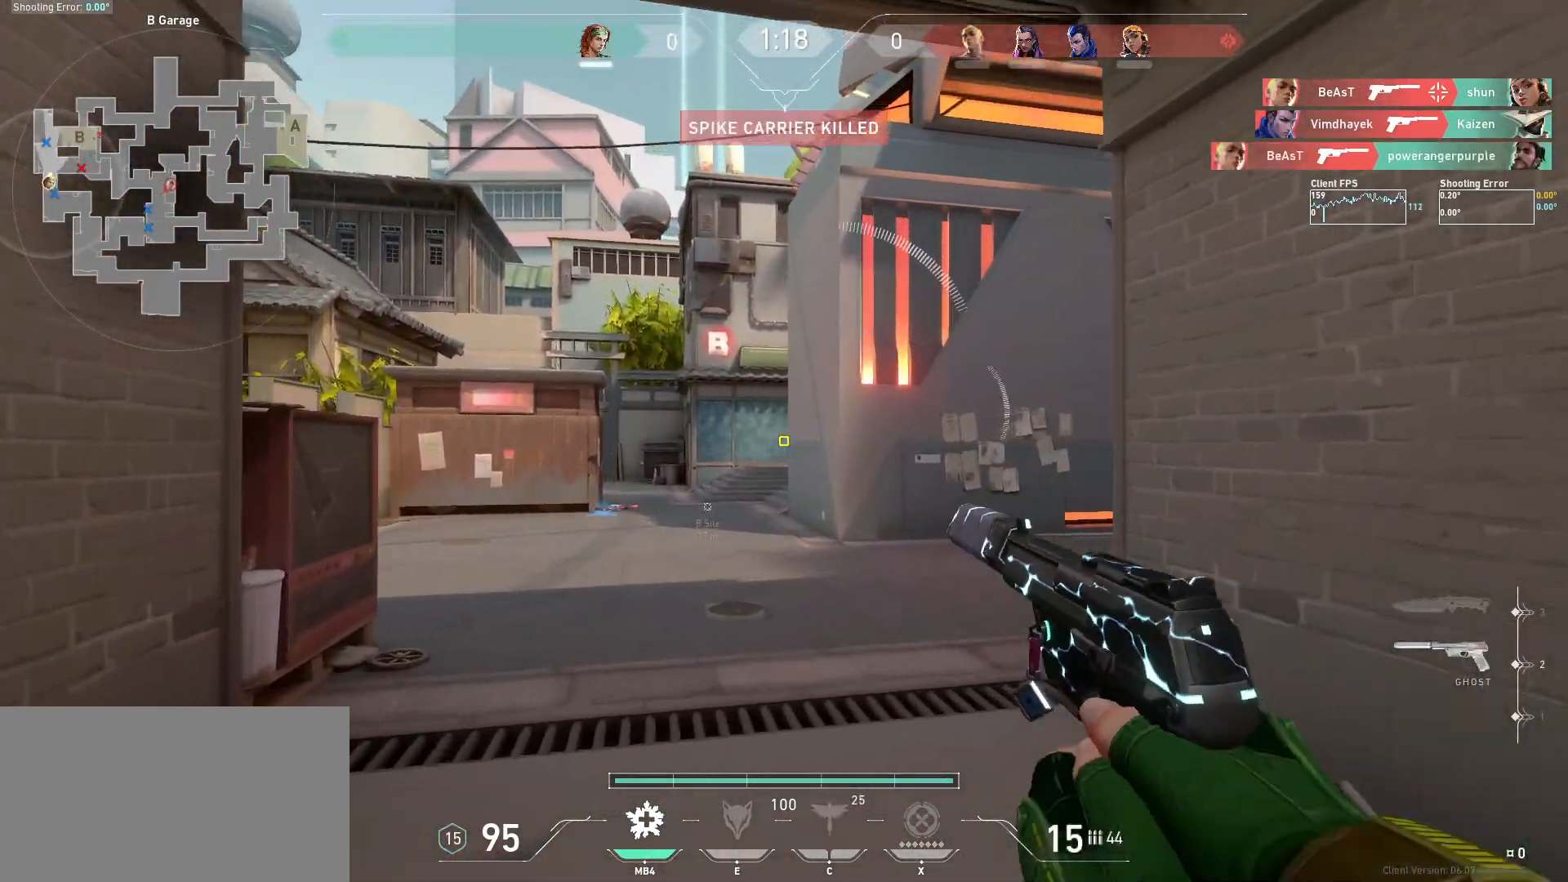
{"keys": ["w"], "mouse": [], "events": [[334, "a", "up"]]}
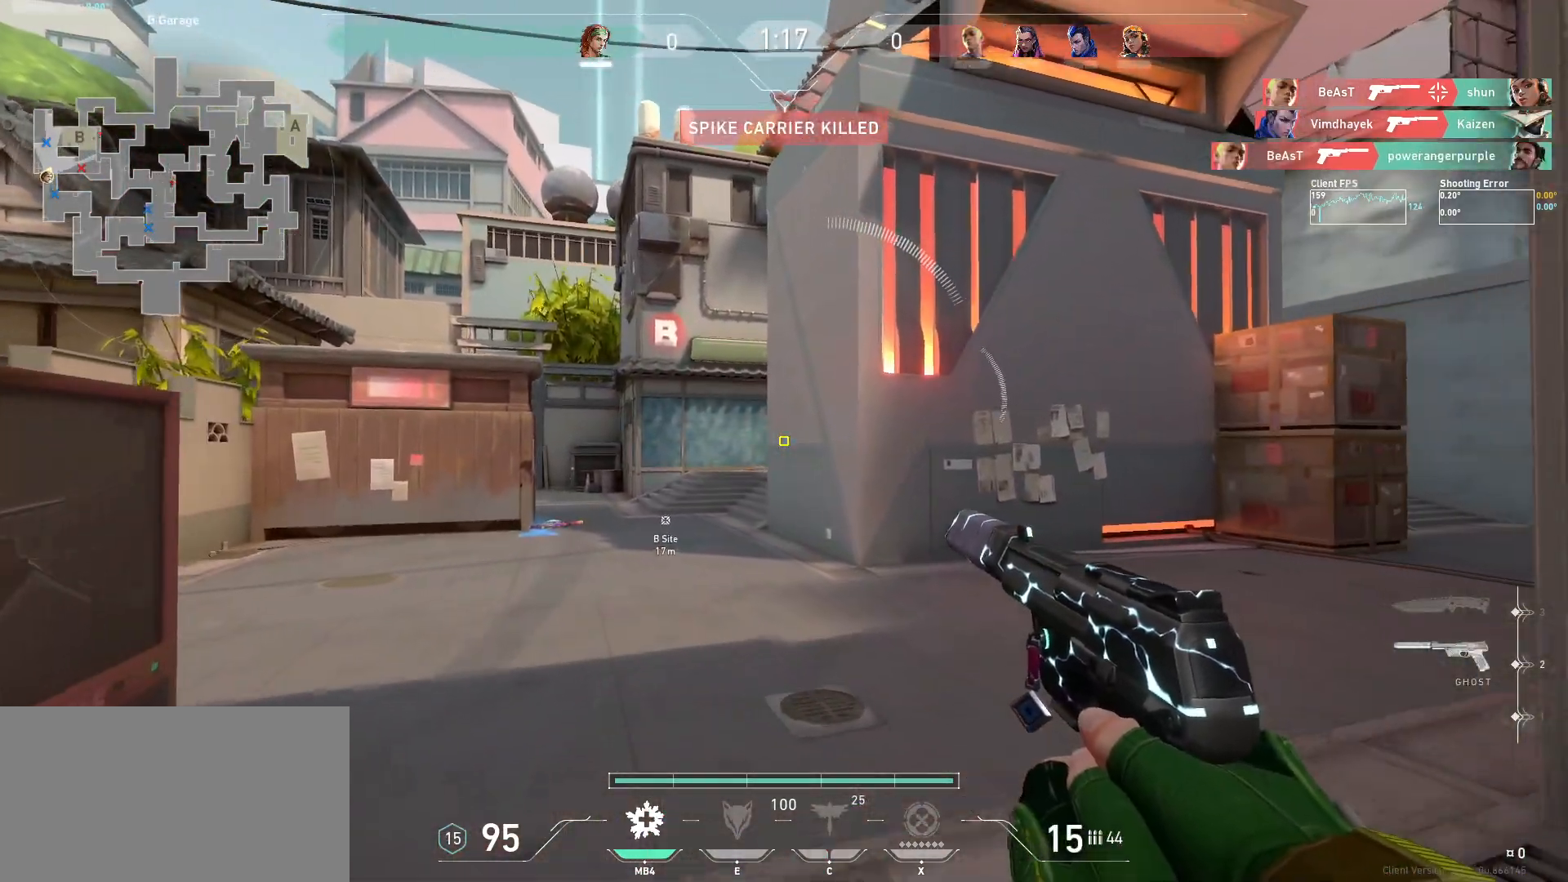
{"keys": ["a"], "mouse": [], "events": [[150, "a", "down"], [350, "w", "up"]]}
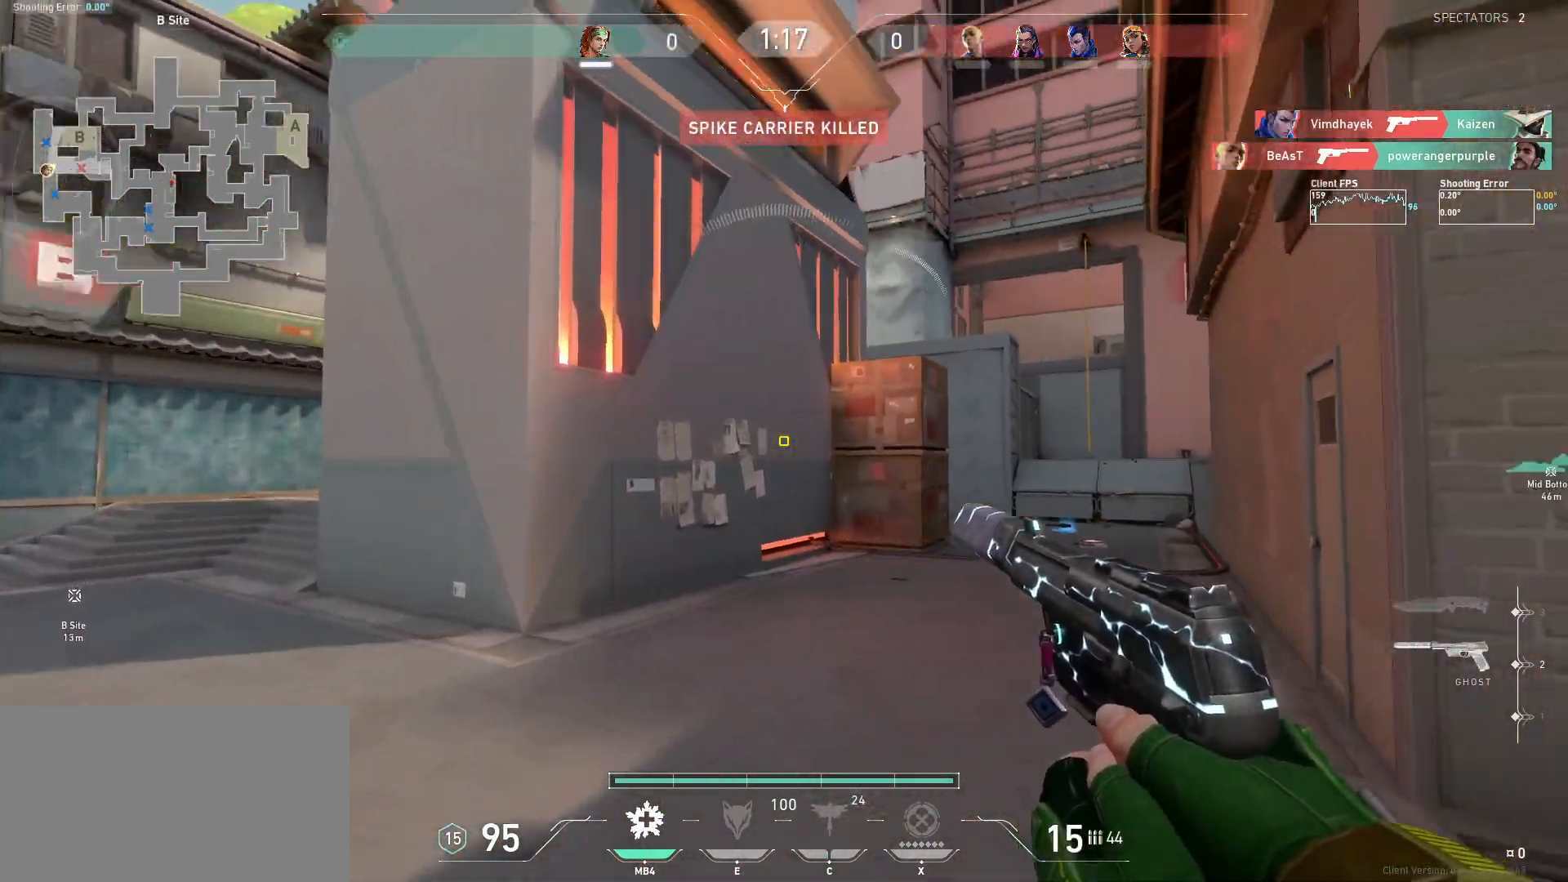
{"keys": ["a", "w"], "mouse": [], "events": [[400, "w", "down"]]}
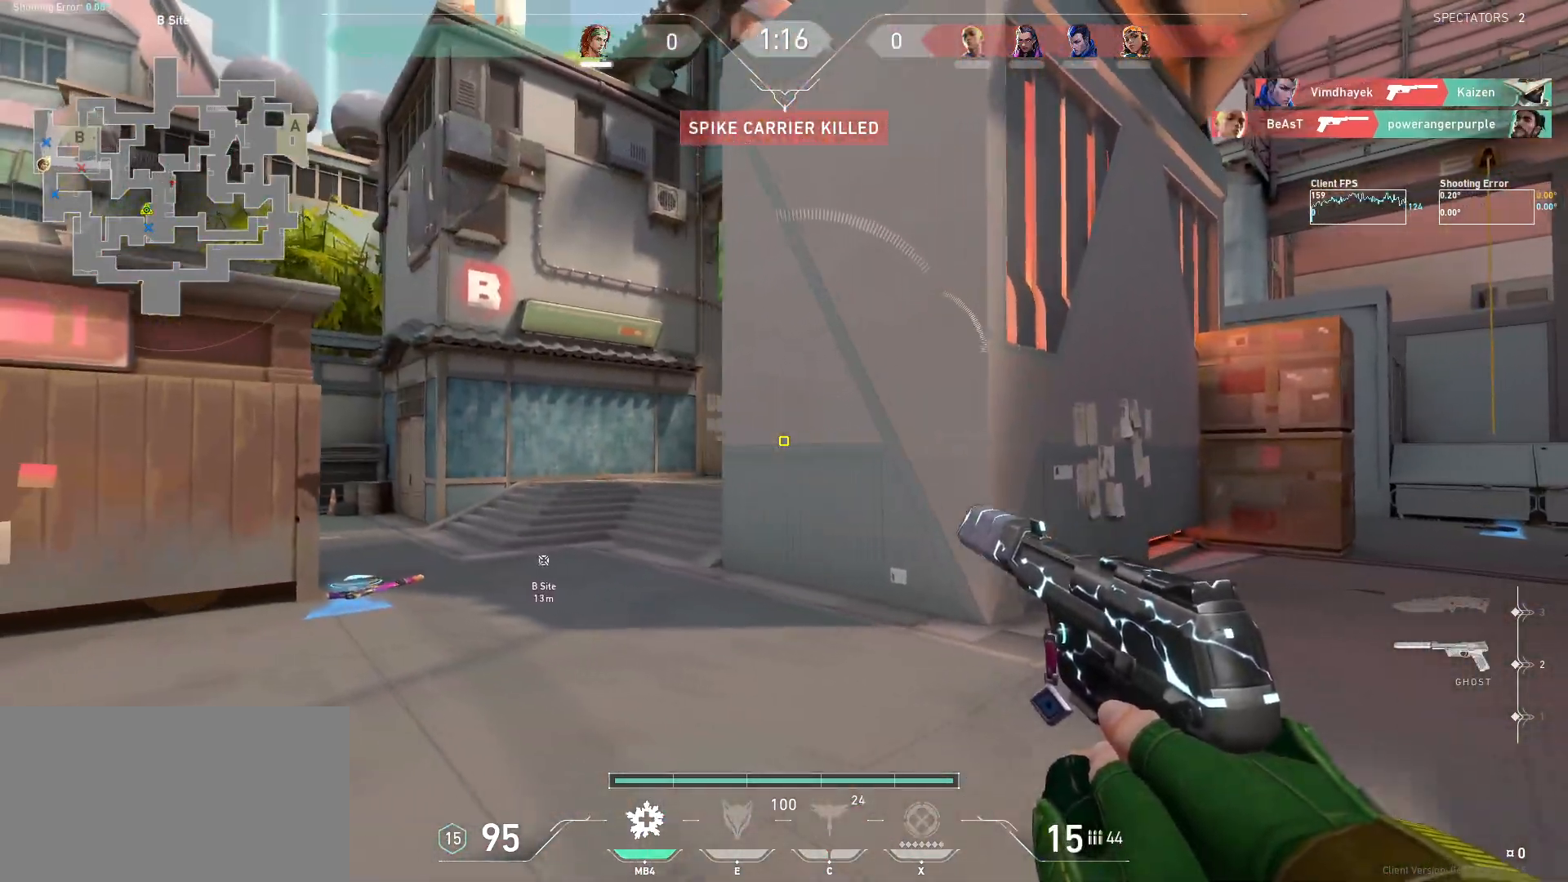
{"keys": ["a", "shift", "w"], "mouse": [], "events": [[234, "shift", "down"]]}
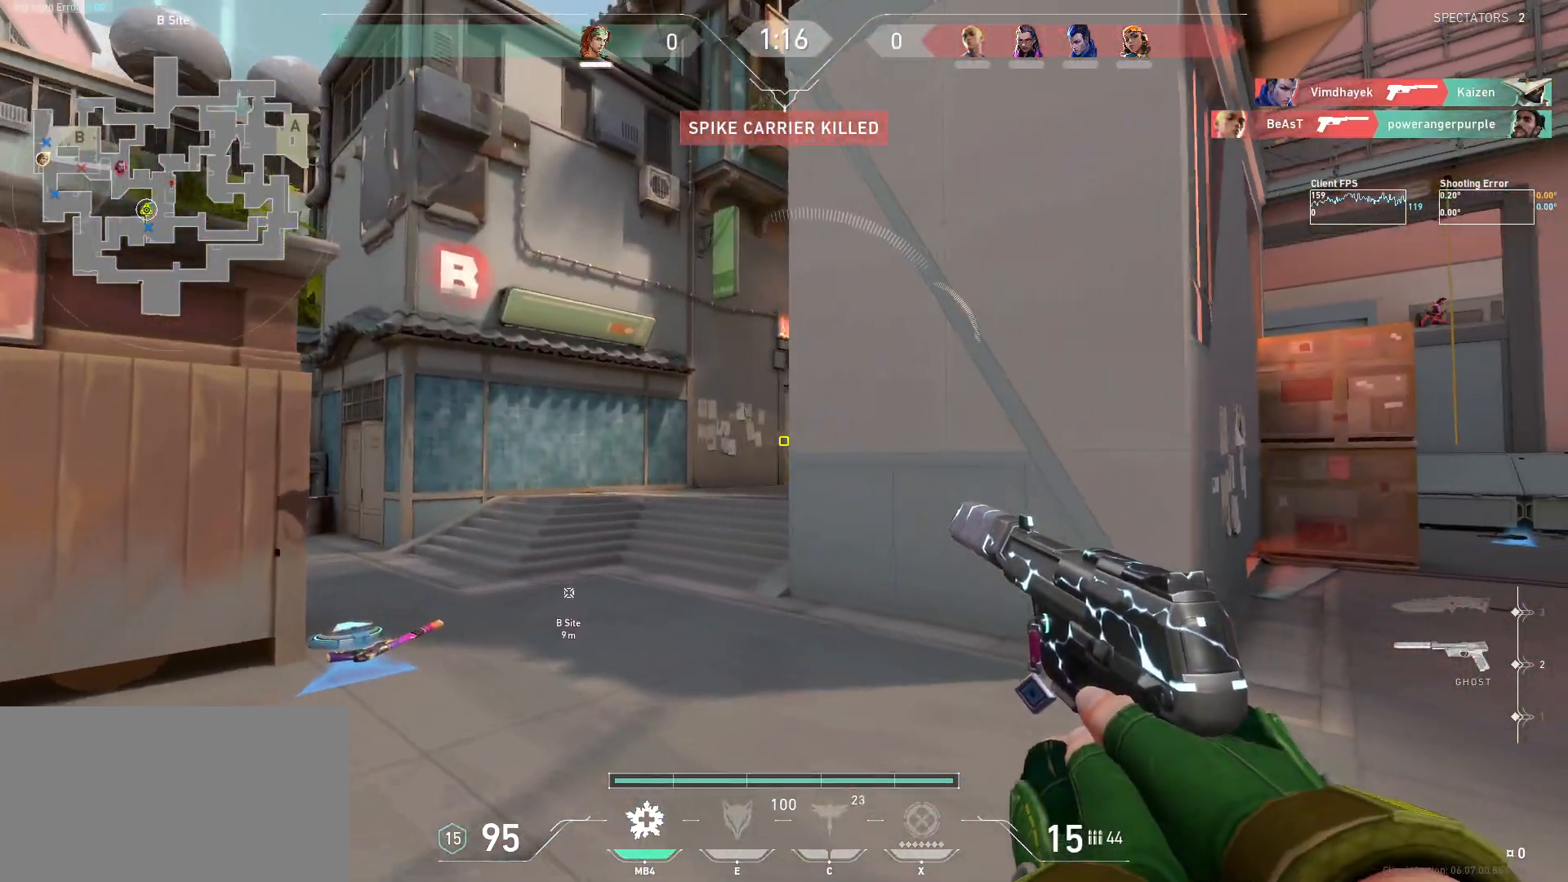
{"keys": ["a", "w"], "mouse": [], "events": [[234, "a", "up"], [234, "shift", "up"], [234, "w", "up"], [350, "a", "down"], [350, "w", "down"]]}
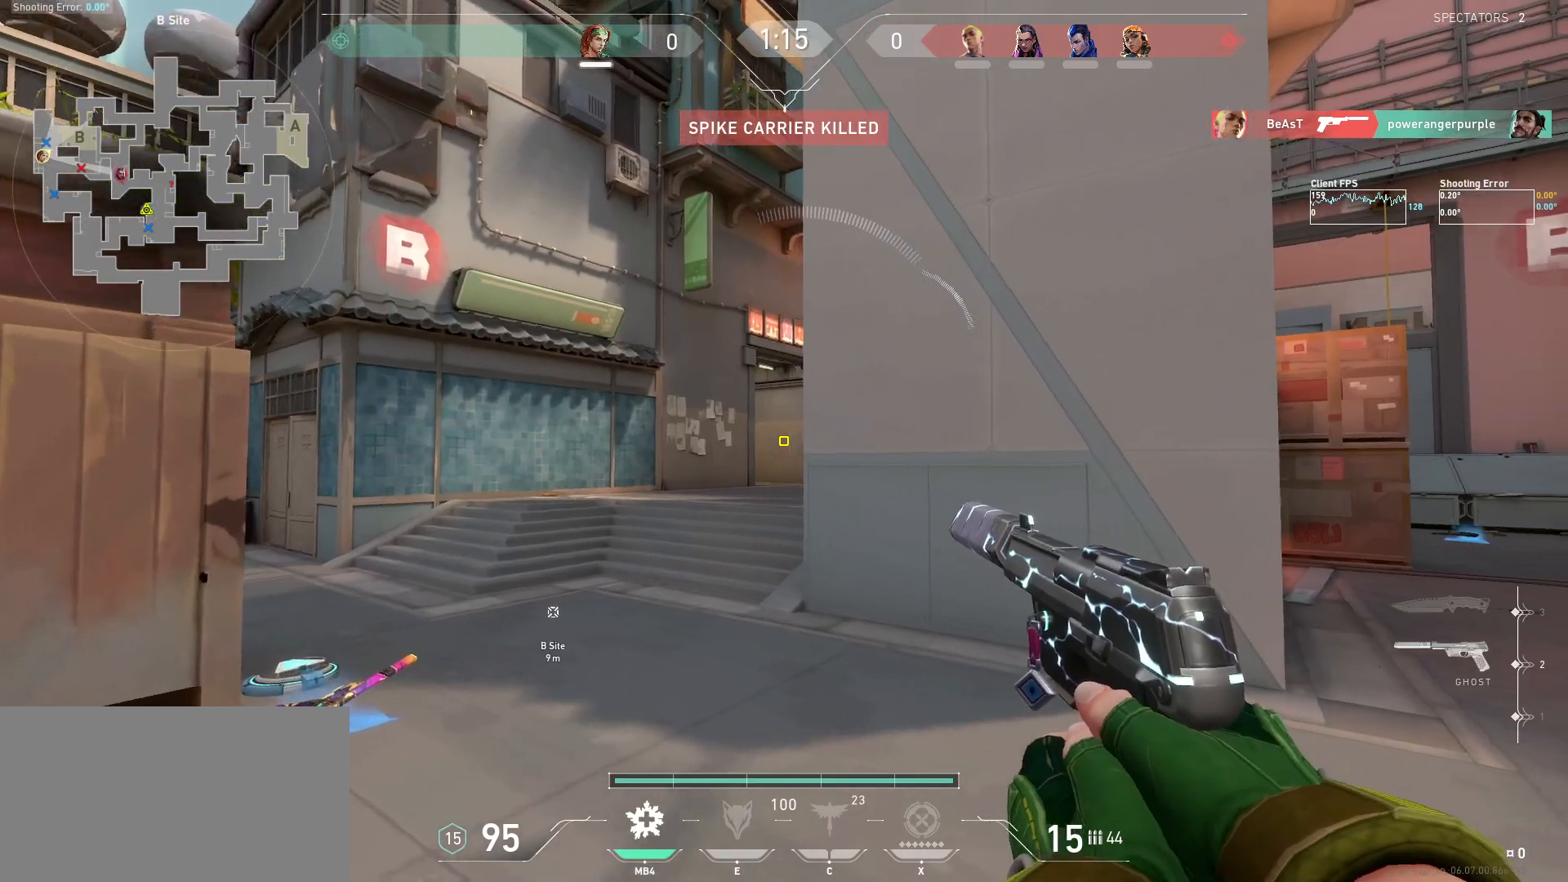
{"keys": ["a", "shift", "w"], "mouse": [], "events": [[250, "shift", "down"]]}
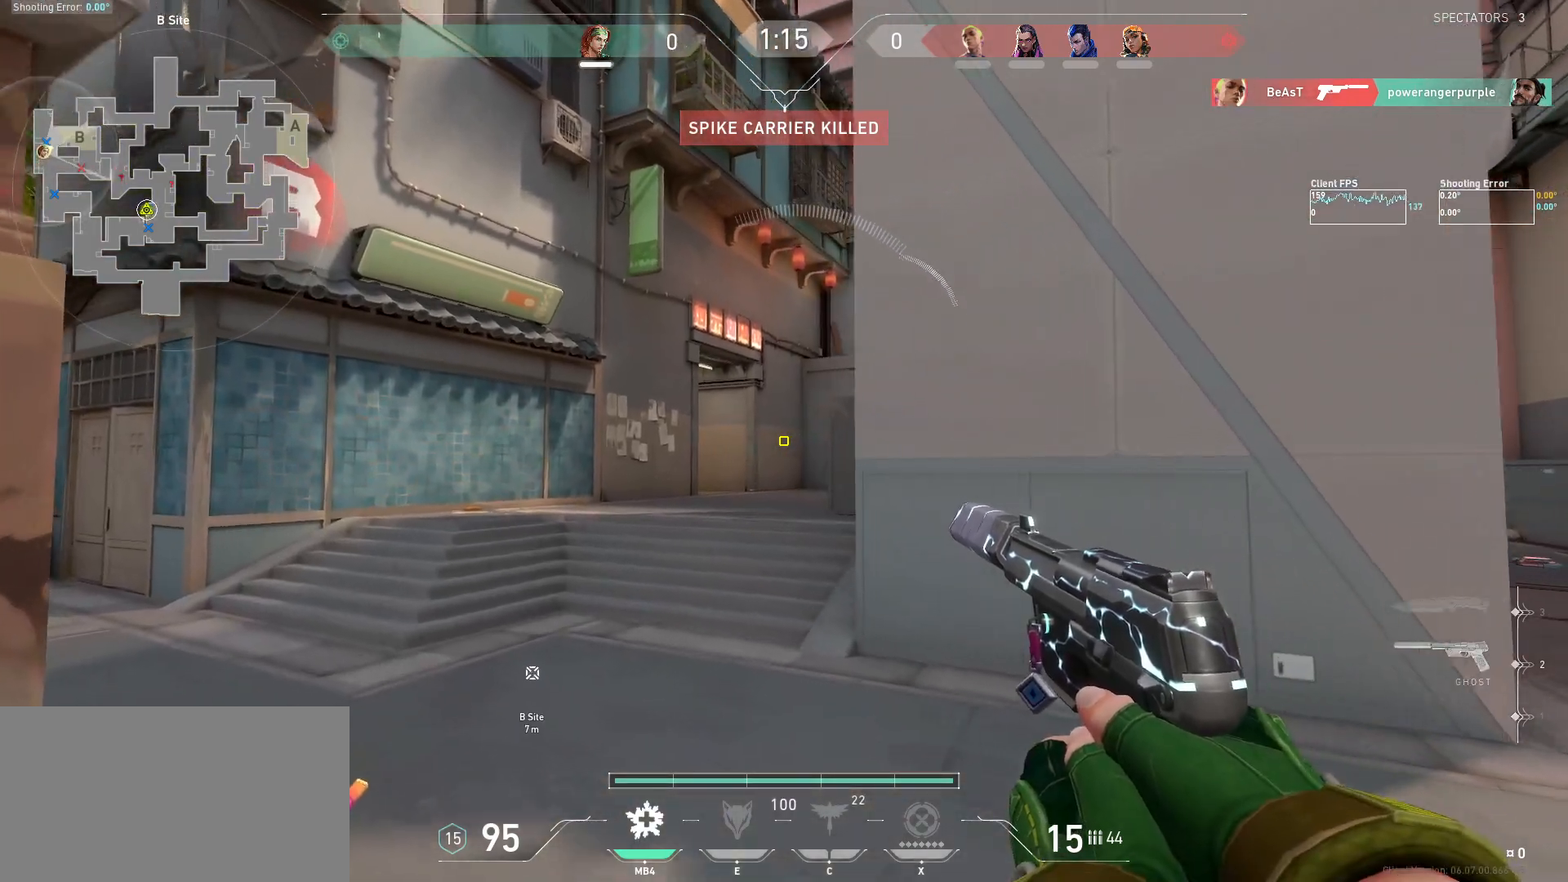
{"keys": [], "mouse": [], "events": [[384, "a", "up"], [484, "w", "up"], [500, "shift", "up"]]}